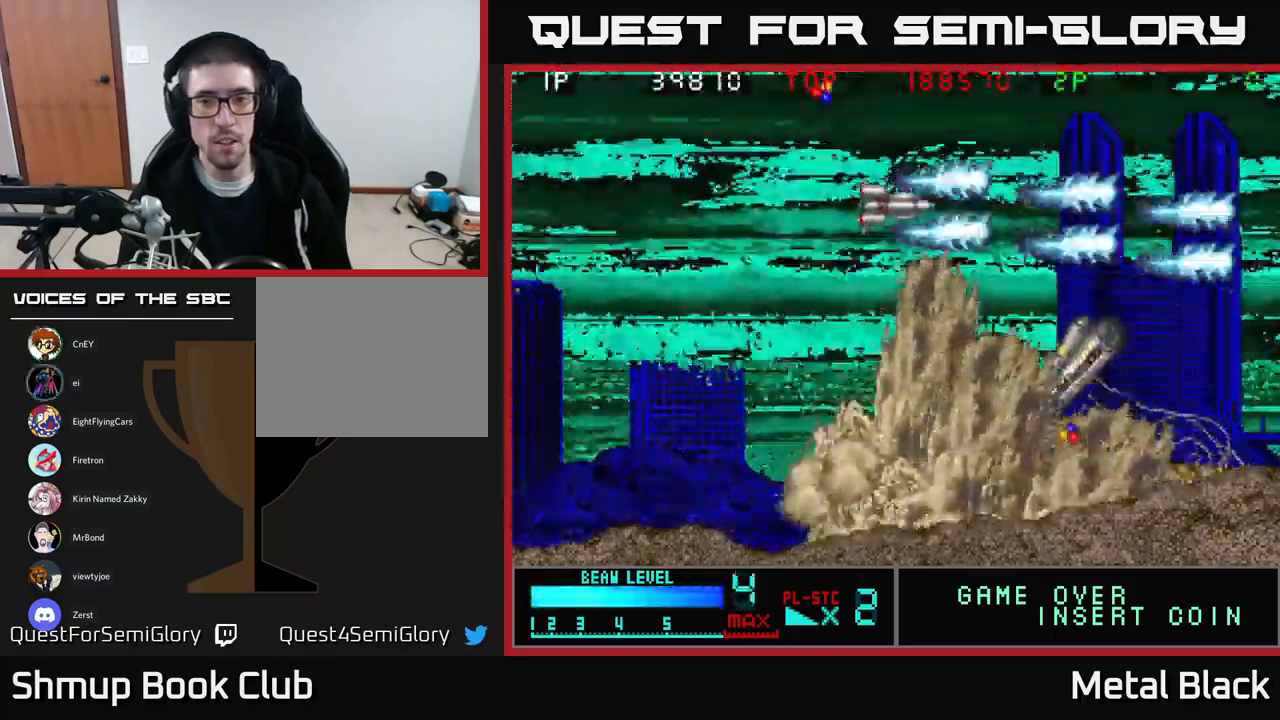
Gameplay with a controller (Xbox layout); each line is a JSON object with the inputs held at the frame after it. "events" lists button and stick changes between this image and that frame as [ms after this image, input, new state], when the widget could be followed in between. Not read: left_stick right_stick.
{"buttons": ["DPAD_UP", "DPAD_LEFT"], "events": [[83, "A", "up"], [117, "DPAD_LEFT", "up"], [133, "A", "down"], [267, "DPAD_LEFT", "down"], [300, "A", "up"], [367, "A", "down"], [500, "A", "up"]]}
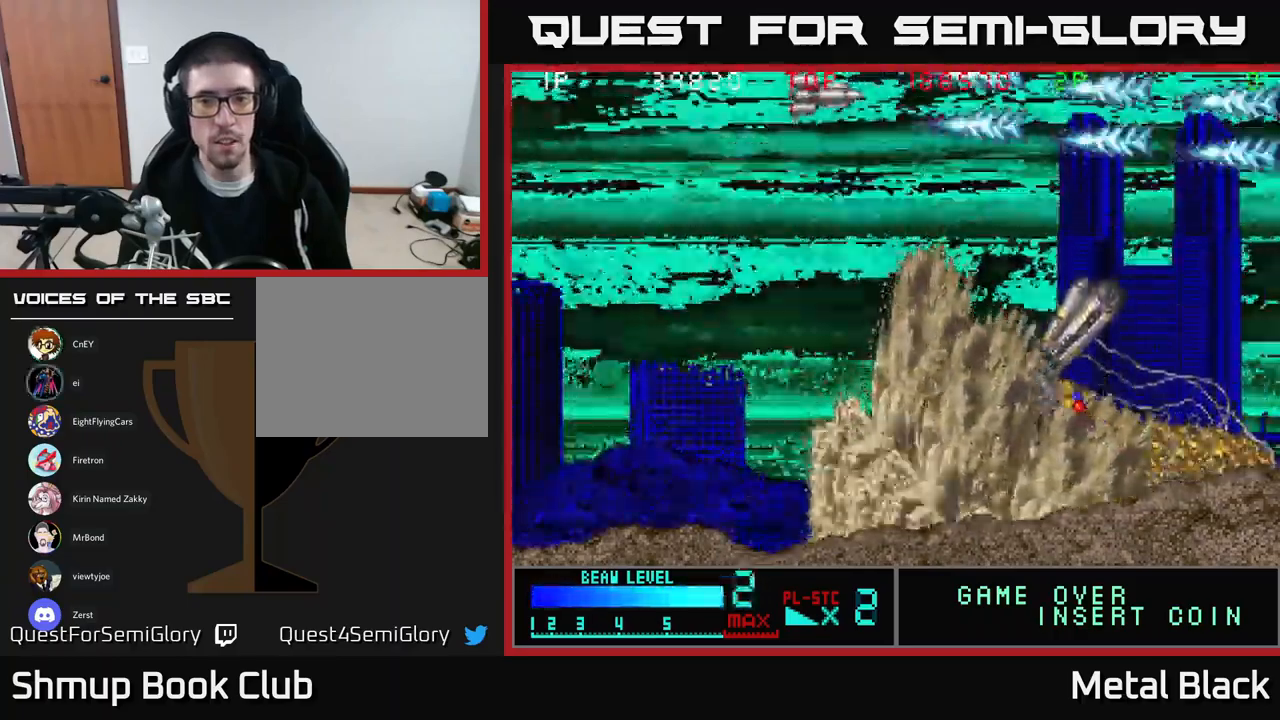
{"buttons": ["A", "DPAD_DOWN"], "events": [[67, "DPAD_UP", "up"], [83, "A", "down"], [100, "DPAD_LEFT", "up"], [233, "DPAD_DOWN", "down"], [300, "A", "up"], [333, "A", "down"]]}
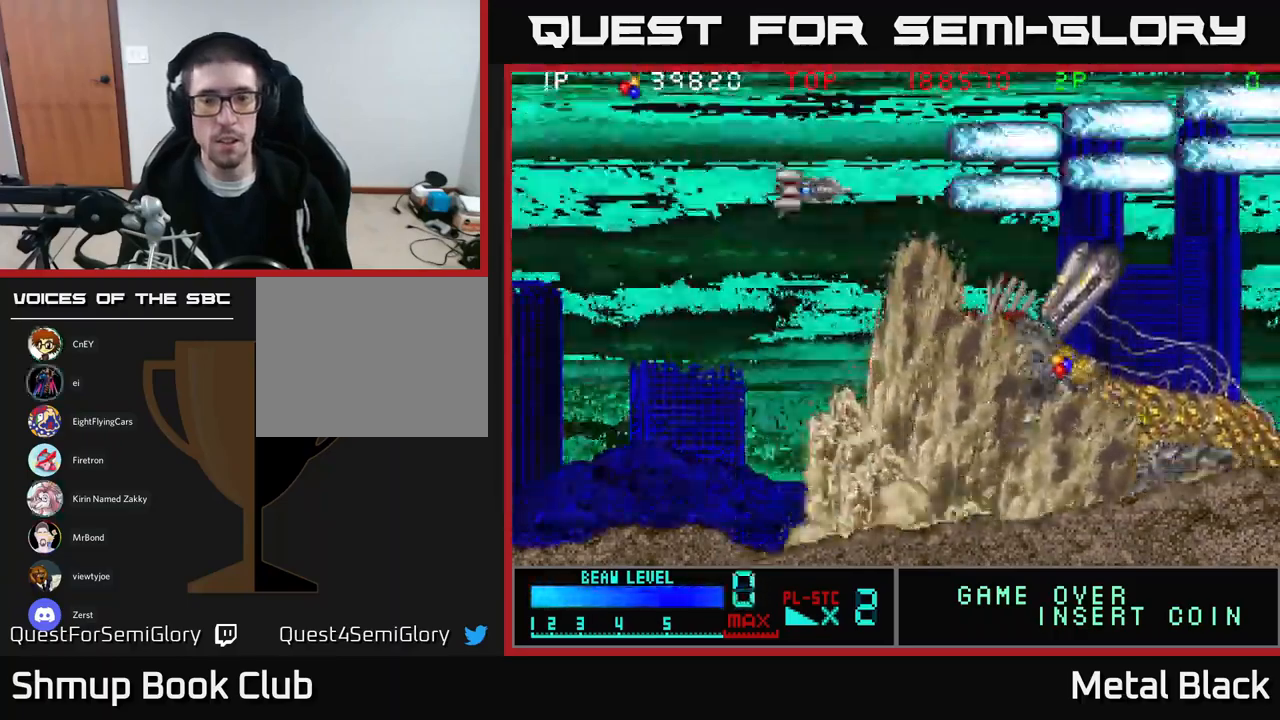
{"buttons": ["DPAD_DOWN", "DPAD_LEFT"], "events": [[17, "A", "up"], [67, "A", "down"], [200, "DPAD_LEFT", "down"], [233, "A", "up"], [283, "A", "down"], [383, "DPAD_LEFT", "up"], [467, "A", "up"], [483, "DPAD_LEFT", "down"]]}
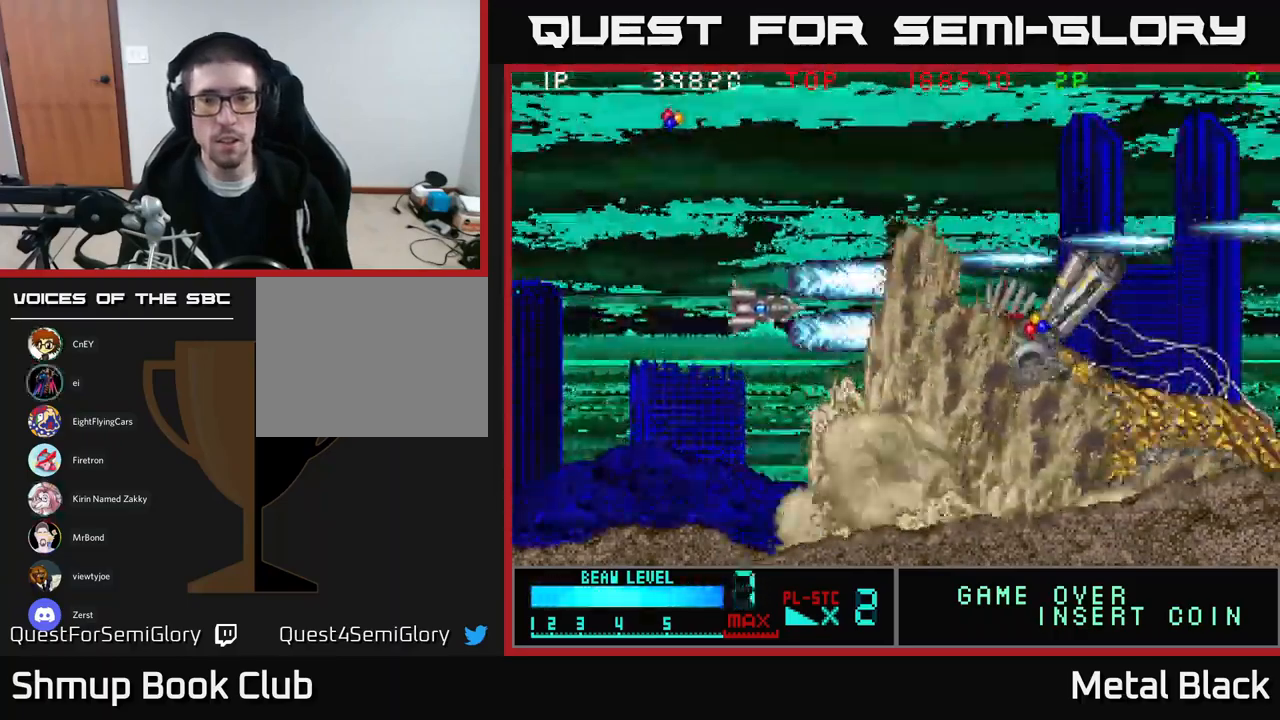
{"buttons": ["A"], "events": [[17, "A", "down"], [183, "A", "up"], [217, "A", "down"], [250, "DPAD_LEFT", "up"], [400, "A", "up"], [417, "DPAD_DOWN", "up"], [433, "A", "down"]]}
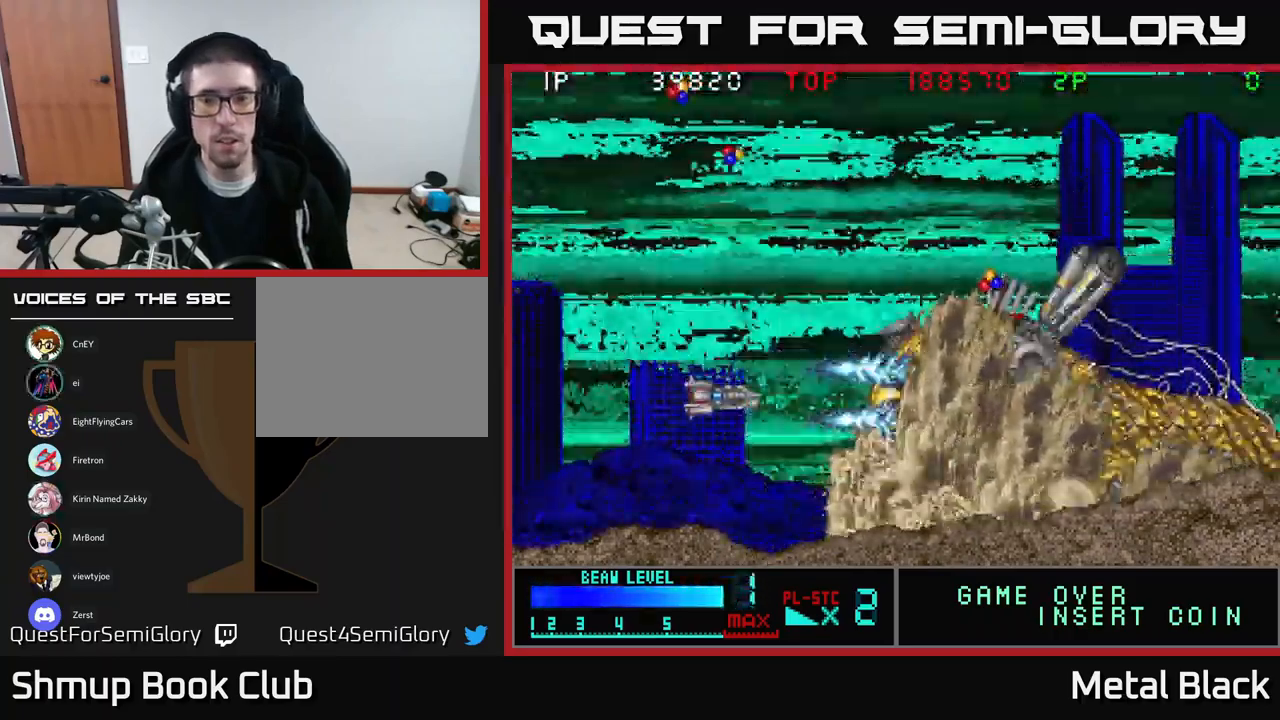
{"buttons": ["DPAD_UP"], "events": [[100, "A", "up"], [133, "A", "down"], [167, "DPAD_RIGHT", "down"], [317, "A", "up"], [350, "A", "down"], [383, "DPAD_UP", "down"], [400, "DPAD_RIGHT", "up"], [500, "A", "up"]]}
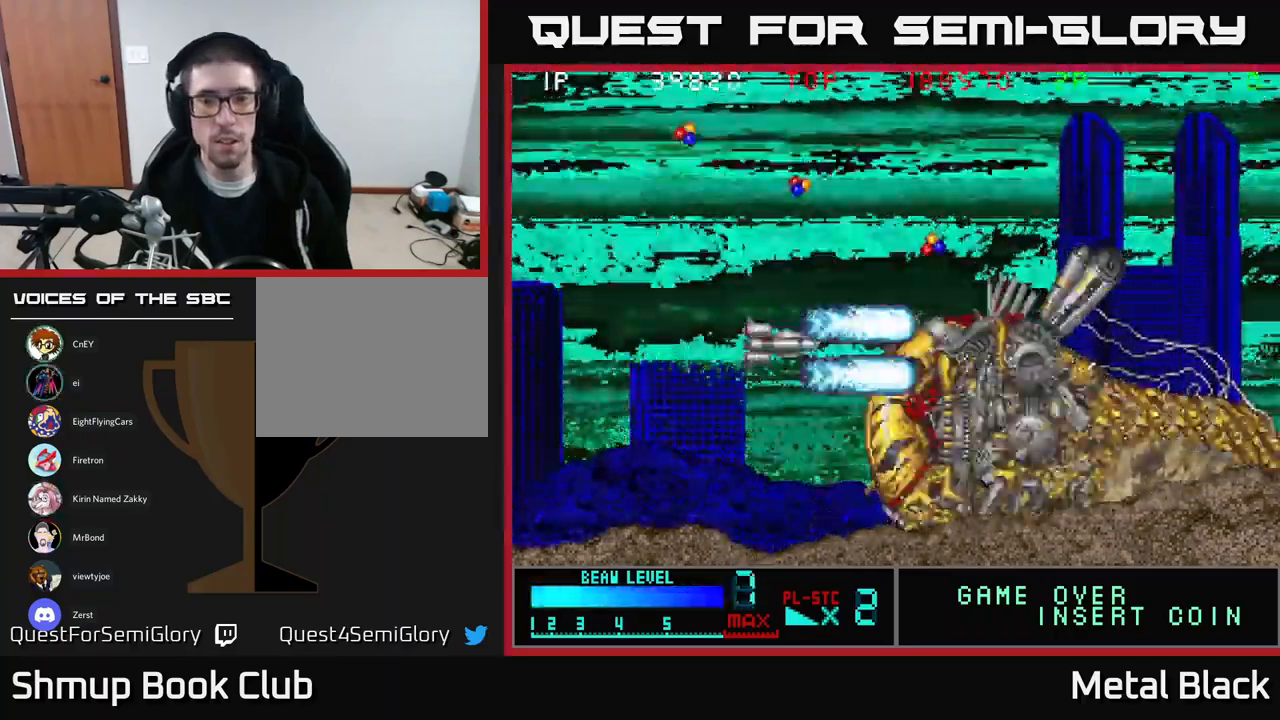
{"buttons": ["A", "DPAD_UP"], "events": [[33, "A", "down"], [50, "DPAD_RIGHT", "down"], [200, "A", "up"], [250, "A", "down"], [316, "DPAD_RIGHT", "up"], [383, "A", "up"], [399, "DPAD_RIGHT", "down"], [433, "A", "down"], [499, "DPAD_RIGHT", "up"]]}
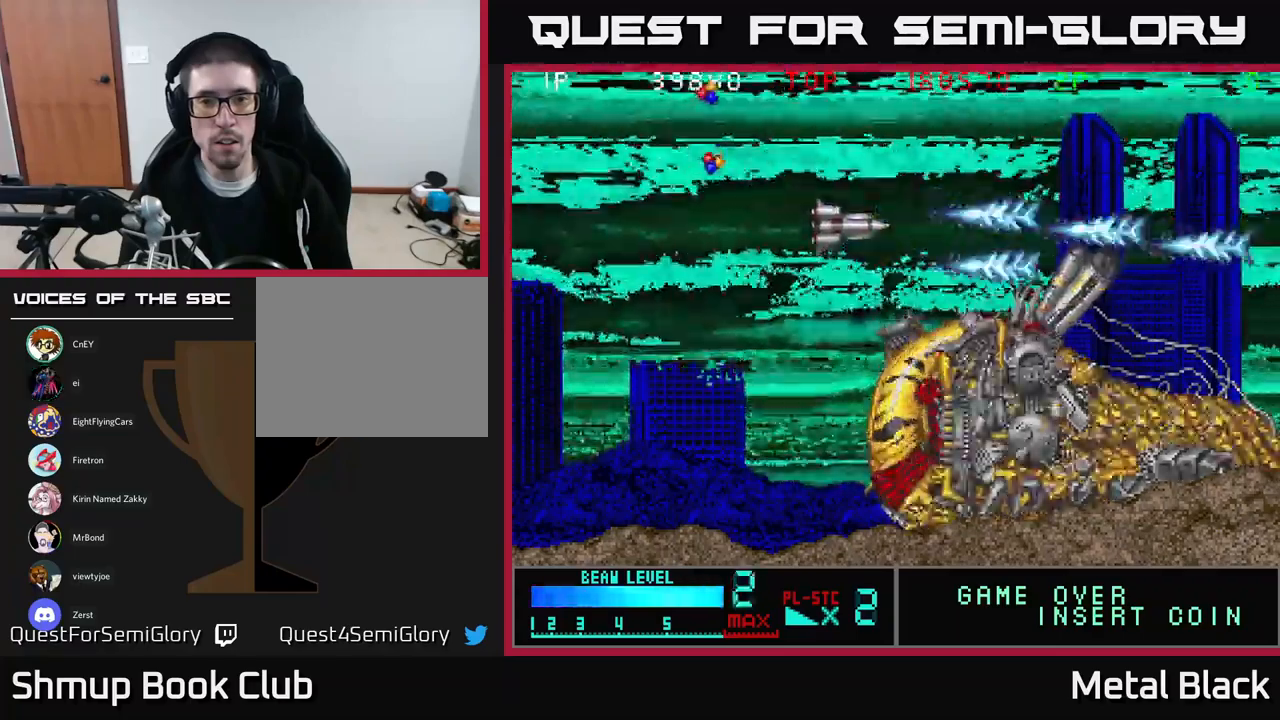
{"buttons": ["DPAD_LEFT"], "events": [[83, "A", "up"], [83, "DPAD_LEFT", "down"], [133, "A", "down"], [133, "DPAD_UP", "up"], [200, "DPAD_DOWN", "down"], [267, "A", "up"], [300, "DPAD_DOWN", "up"], [317, "A", "down"], [483, "A", "up"]]}
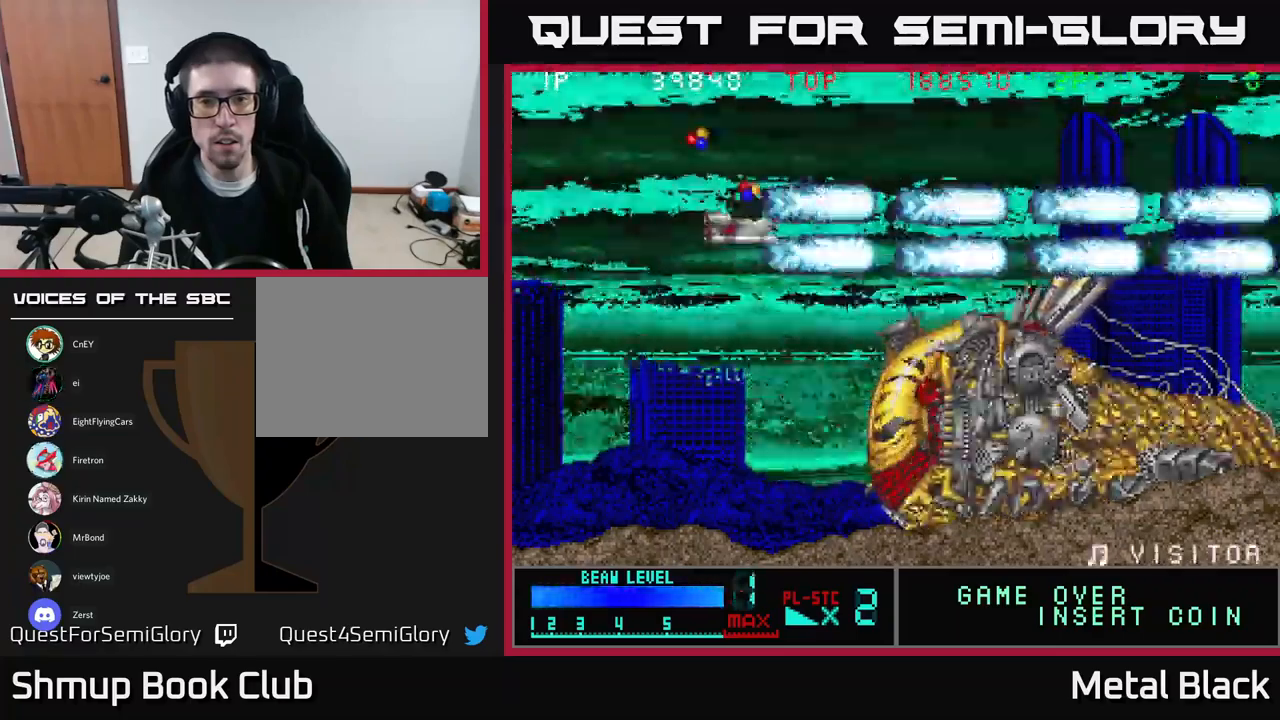
{"buttons": ["A", "DPAD_UP", "DPAD_RIGHT"], "events": [[17, "DPAD_UP", "down"], [33, "A", "down"], [33, "DPAD_LEFT", "up"], [167, "DPAD_LEFT", "down"], [183, "A", "up"], [200, "A", "down"], [400, "A", "up"], [400, "DPAD_LEFT", "up"], [450, "A", "down"], [467, "DPAD_RIGHT", "down"]]}
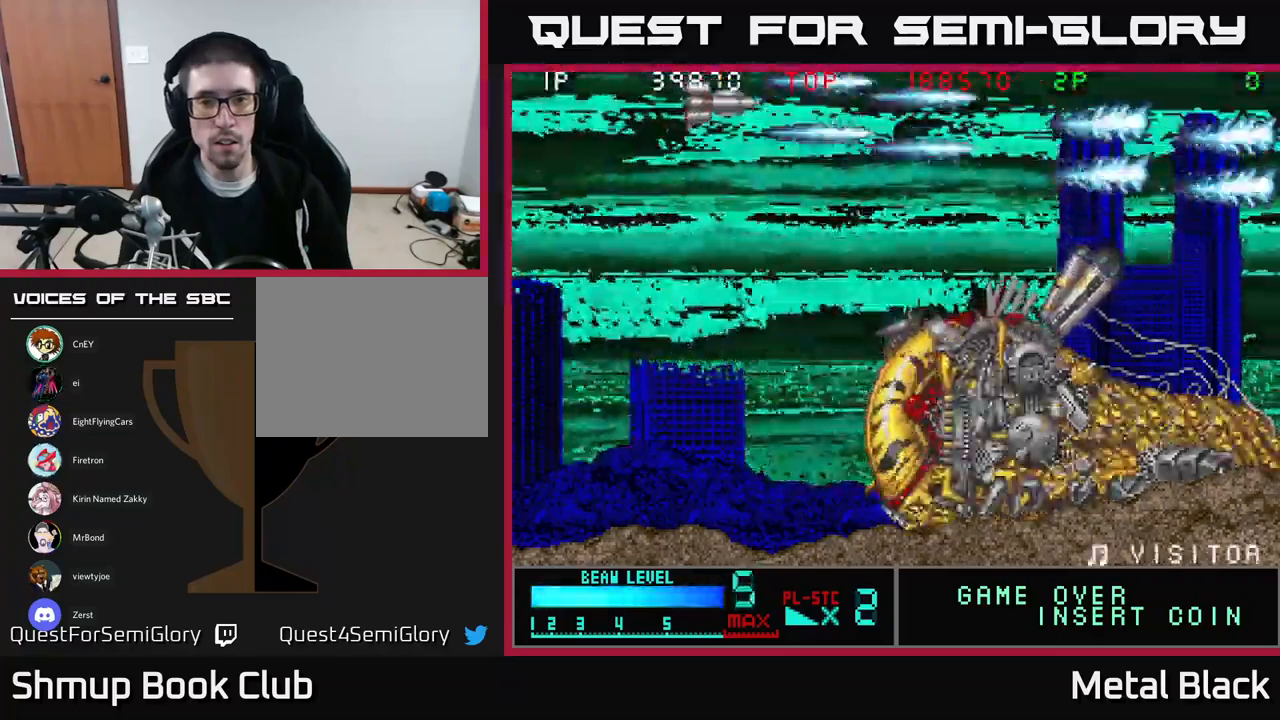
{"buttons": ["A", "DPAD_DOWN"], "events": [[67, "A", "up"], [83, "DPAD_UP", "up"], [117, "DPAD_DOWN", "down"], [133, "A", "down"], [133, "DPAD_RIGHT", "up"], [333, "A", "up"], [383, "A", "down"]]}
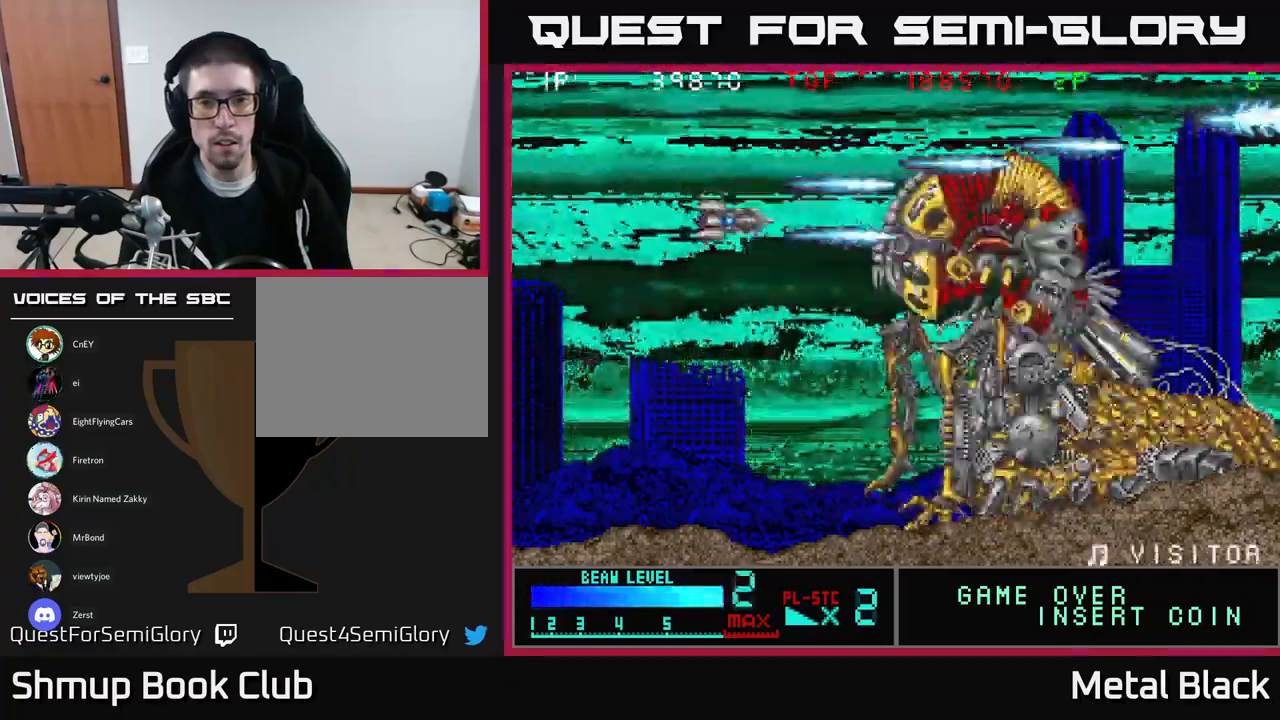
{"buttons": [], "events": [[50, "A", "up"], [83, "A", "down"], [200, "DPAD_RIGHT", "down"], [250, "DPAD_DOWN", "up"], [267, "A", "up"], [267, "DPAD_RIGHT", "up"], [300, "A", "down"], [467, "A", "up"]]}
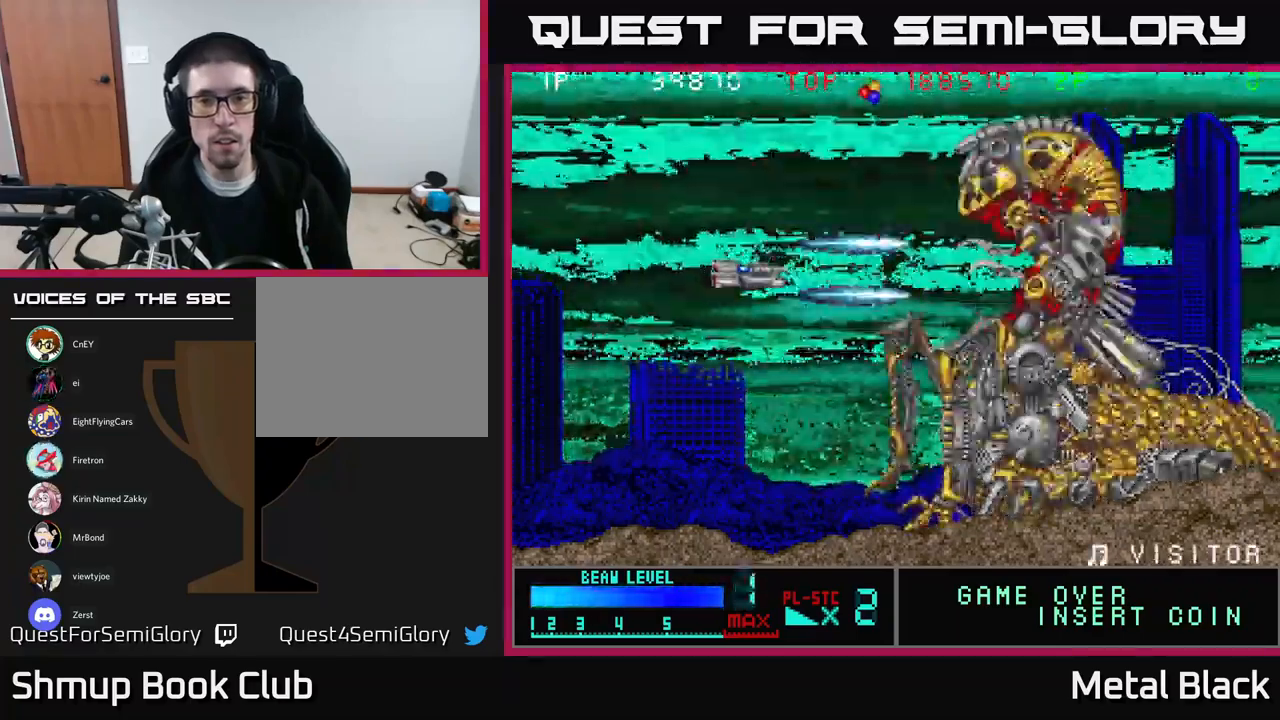
{"buttons": ["A", "DPAD_UP", "DPAD_RIGHT"], "events": [[17, "A", "down"], [100, "DPAD_UP", "down"], [183, "A", "up"], [183, "DPAD_UP", "up"], [217, "A", "down"], [367, "DPAD_UP", "down"], [383, "A", "up"], [417, "A", "down"], [417, "DPAD_RIGHT", "down"]]}
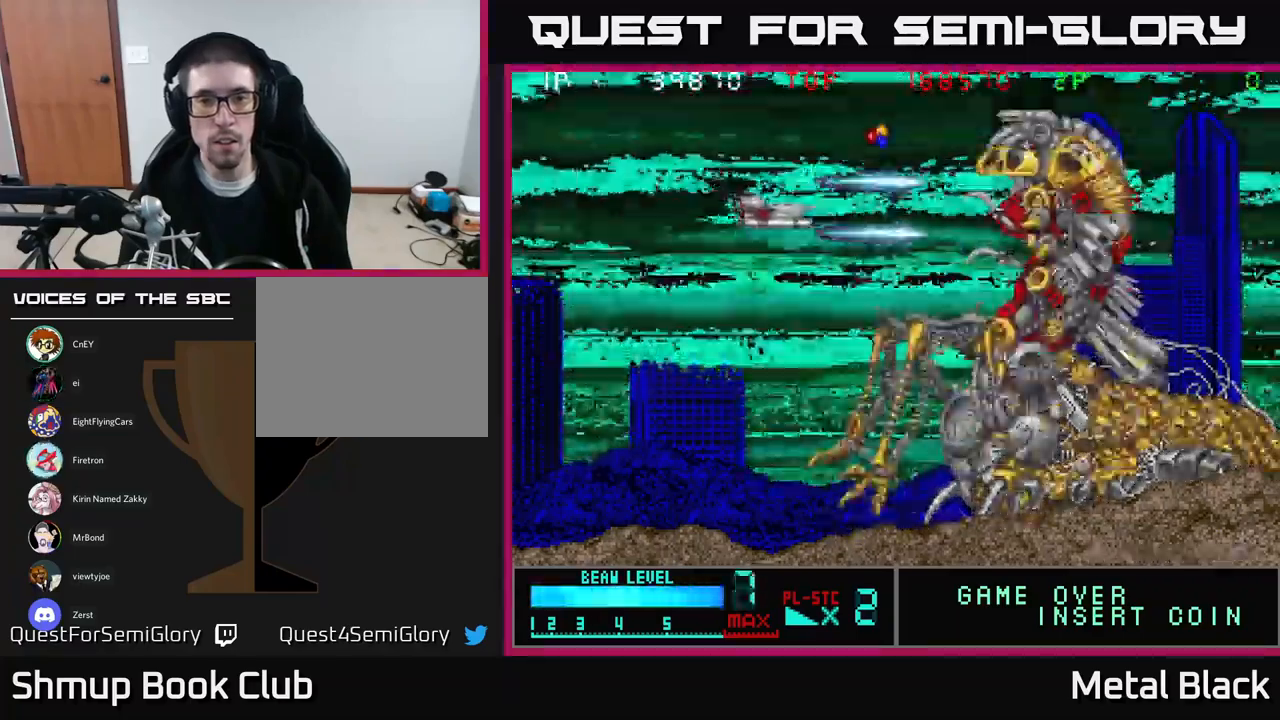
{"buttons": ["DPAD_RIGHT"], "events": [[17, "DPAD_UP", "up"], [83, "A", "up"], [117, "A", "down"], [117, "DPAD_RIGHT", "up"], [267, "DPAD_RIGHT", "down"], [267, "DPAD_UP", "down"], [283, "A", "up"], [317, "A", "down"], [367, "DPAD_UP", "up"], [483, "A", "up"]]}
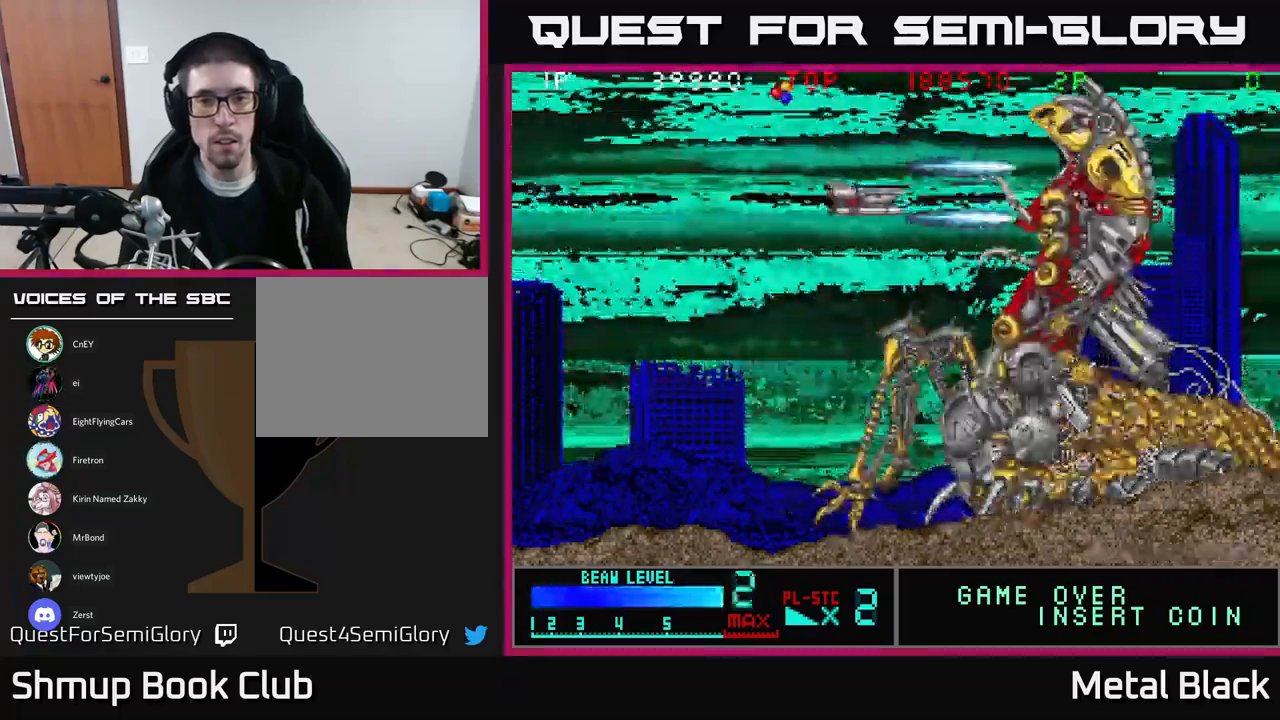
{"buttons": ["A", "DPAD_LEFT"], "events": [[17, "A", "down"], [83, "DPAD_RIGHT", "up"], [117, "DPAD_LEFT", "down"], [117, "DPAD_UP", "down"], [150, "A", "up"], [200, "A", "down"], [350, "A", "up"], [383, "A", "down"], [400, "DPAD_LEFT", "up"], [467, "DPAD_LEFT", "down"], [483, "DPAD_UP", "up"]]}
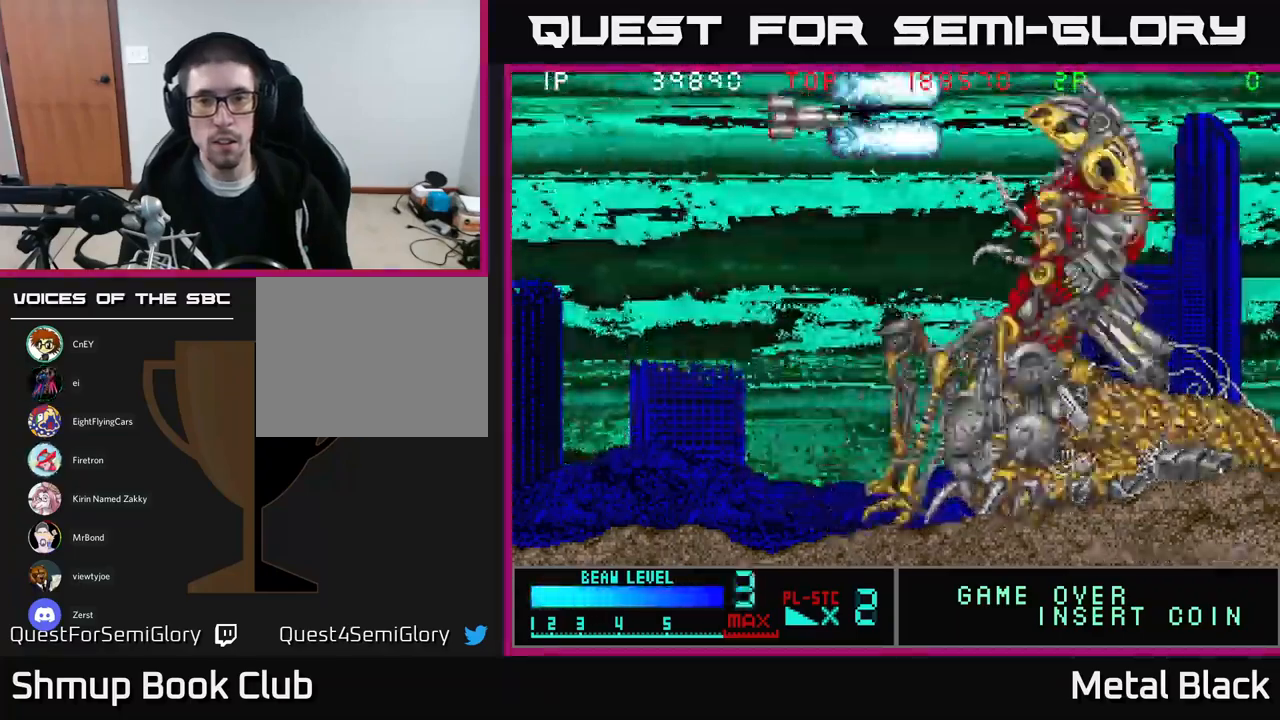
{"buttons": ["A"], "events": [[17, "DPAD_DOWN", "down"], [50, "A", "up"], [83, "A", "down"], [100, "DPAD_LEFT", "up"], [167, "DPAD_LEFT", "down"], [267, "A", "up"], [283, "A", "down"], [400, "DPAD_DOWN", "up"], [450, "A", "up"], [500, "A", "down"], [500, "DPAD_LEFT", "up"]]}
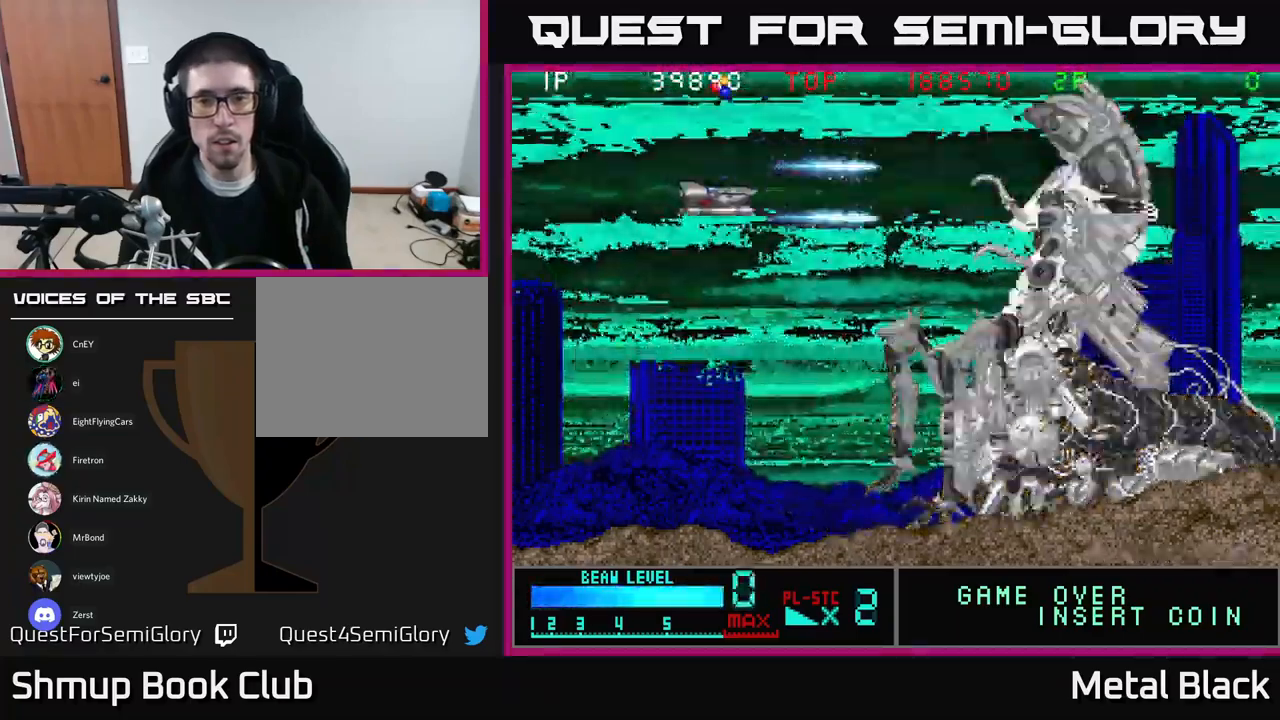
{"buttons": ["A", "DPAD_UP", "DPAD_LEFT"], "events": [[183, "A", "up"], [200, "A", "down"], [250, "DPAD_RIGHT", "down"], [317, "DPAD_UP", "down"], [350, "A", "up"], [367, "DPAD_RIGHT", "up"], [400, "A", "down"], [500, "DPAD_LEFT", "down"]]}
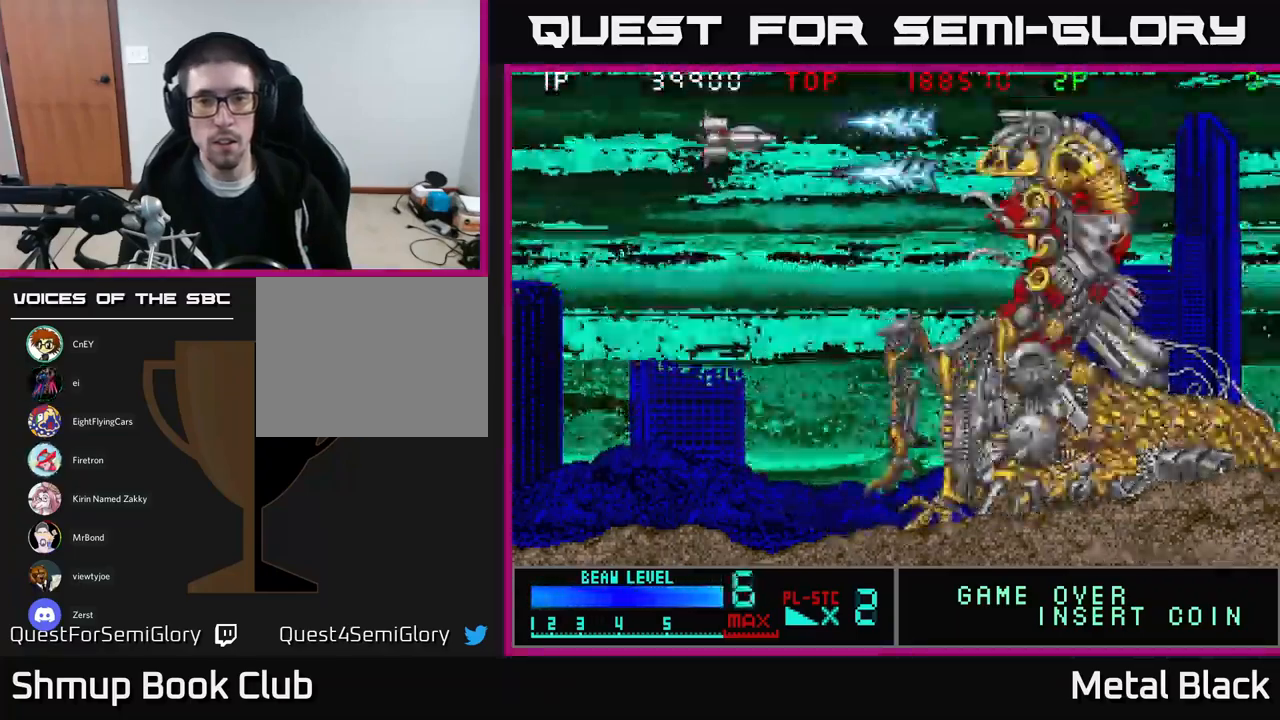
{"buttons": []}
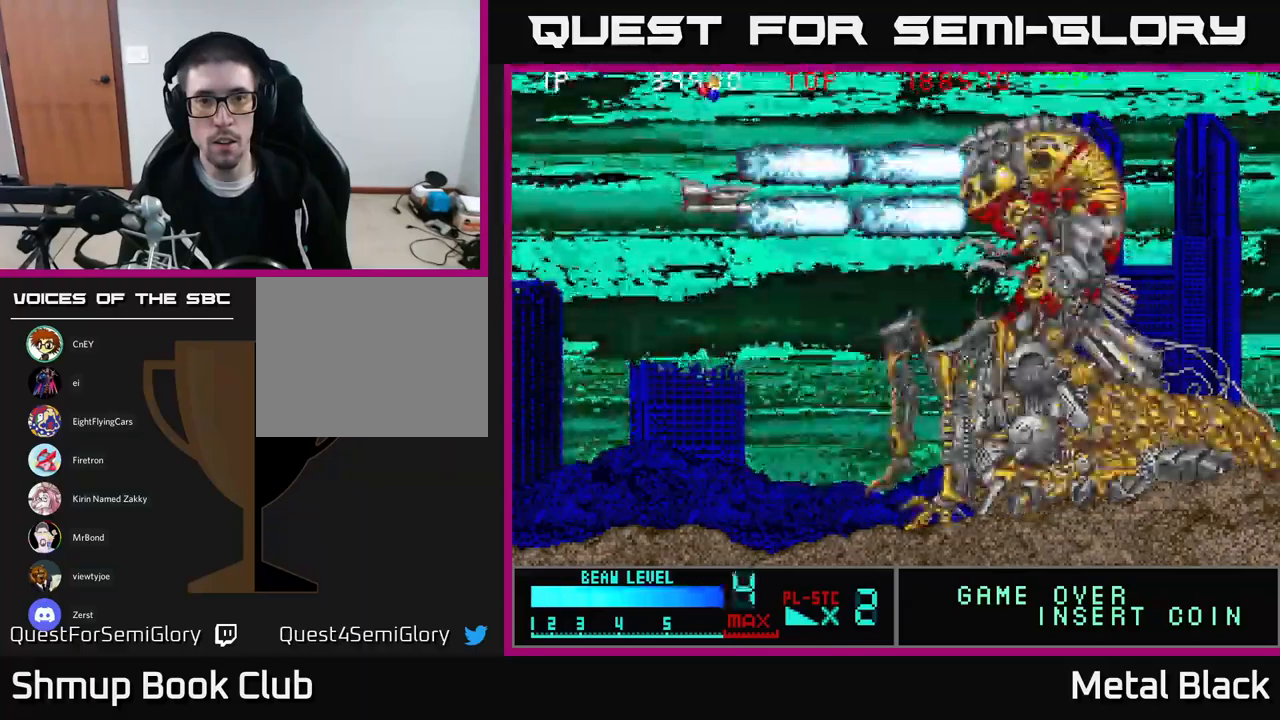
{"buttons": ["A", "DPAD_DOWN"], "events": [[17, "A", "down"], [84, "DPAD_RIGHT", "down"], [167, "DPAD_UP", "down"], [184, "A", "up"], [184, "DPAD_RIGHT", "up"], [217, "A", "down"], [384, "A", "up"], [384, "DPAD_UP", "up"], [417, "A", "down"], [434, "DPAD_DOWN", "down"]]}
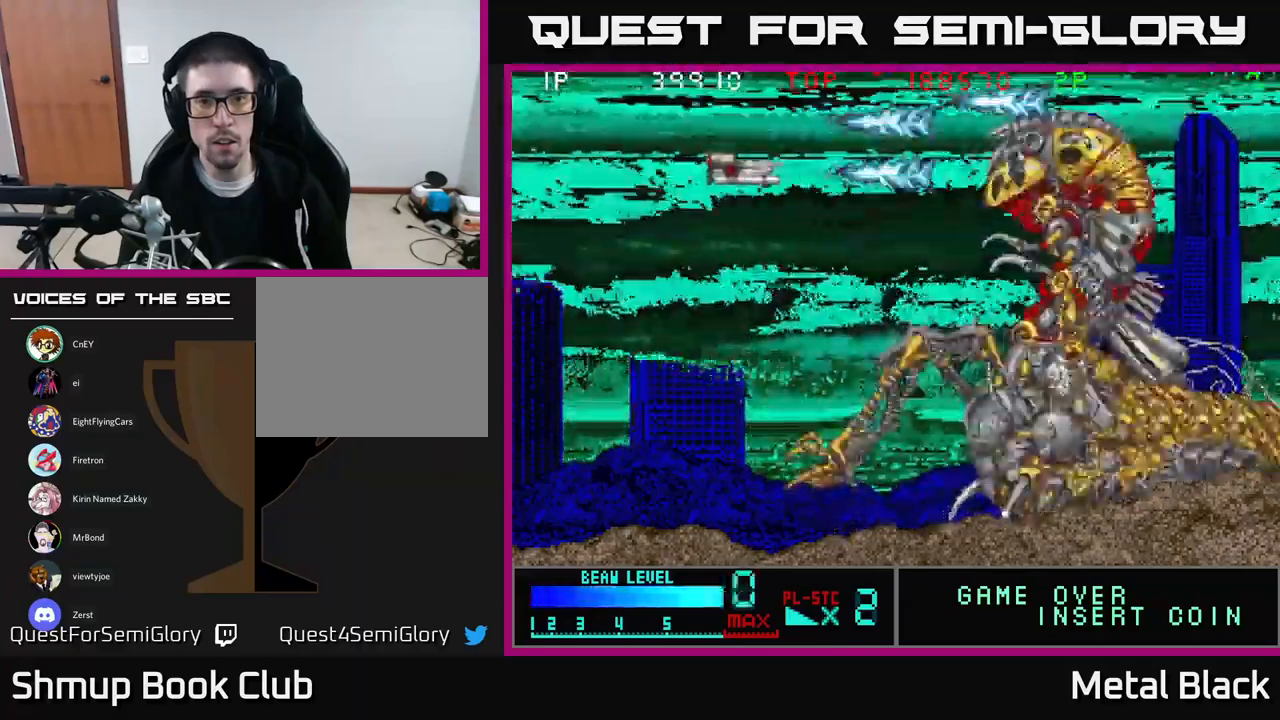
{"buttons": ["DPAD_RIGHT"], "events": [[84, "A", "up"], [150, "A", "down"], [300, "A", "up"], [300, "DPAD_DOWN", "up"], [334, "A", "down"], [450, "DPAD_RIGHT", "down"], [484, "A", "up"]]}
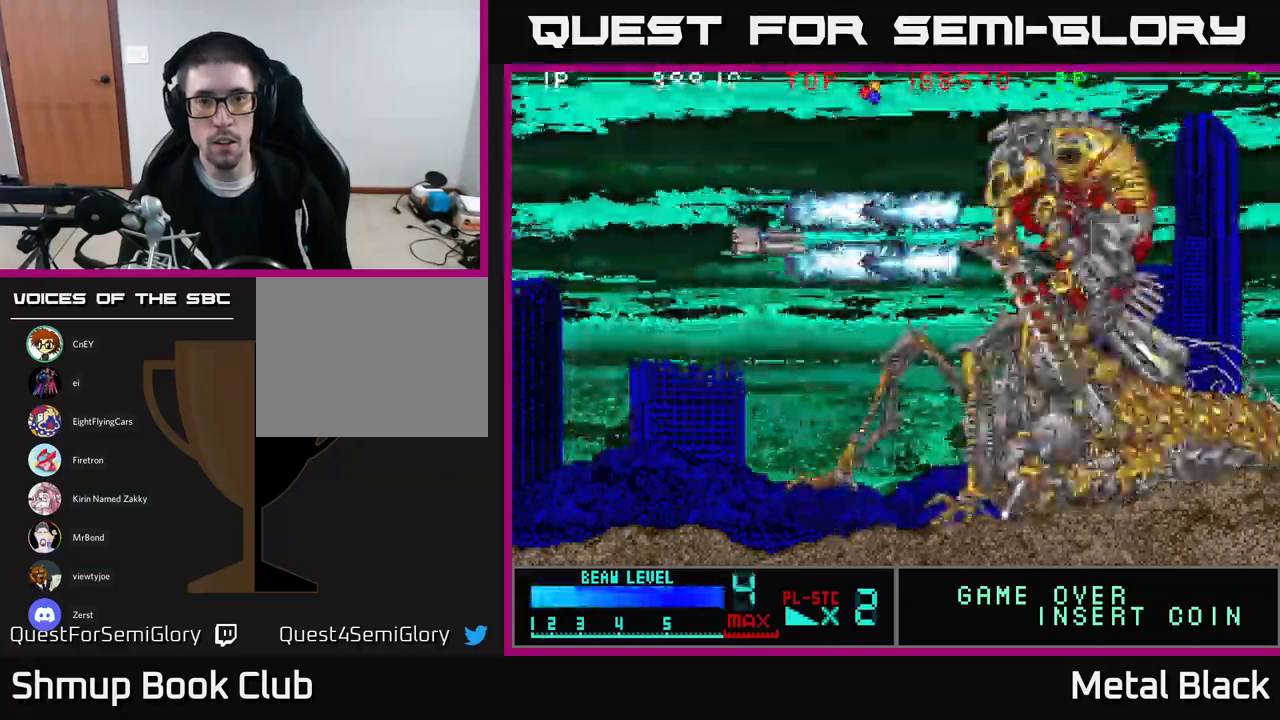
{"buttons": ["A", "DPAD_UP", "DPAD_RIGHT"], "events": [[17, "A", "down"], [167, "DPAD_RIGHT", "up"], [184, "A", "up"], [200, "DPAD_LEFT", "down"], [234, "A", "down"], [234, "DPAD_UP", "down"], [284, "DPAD_LEFT", "up"], [334, "DPAD_RIGHT", "down"], [384, "A", "up"], [417, "A", "down"]]}
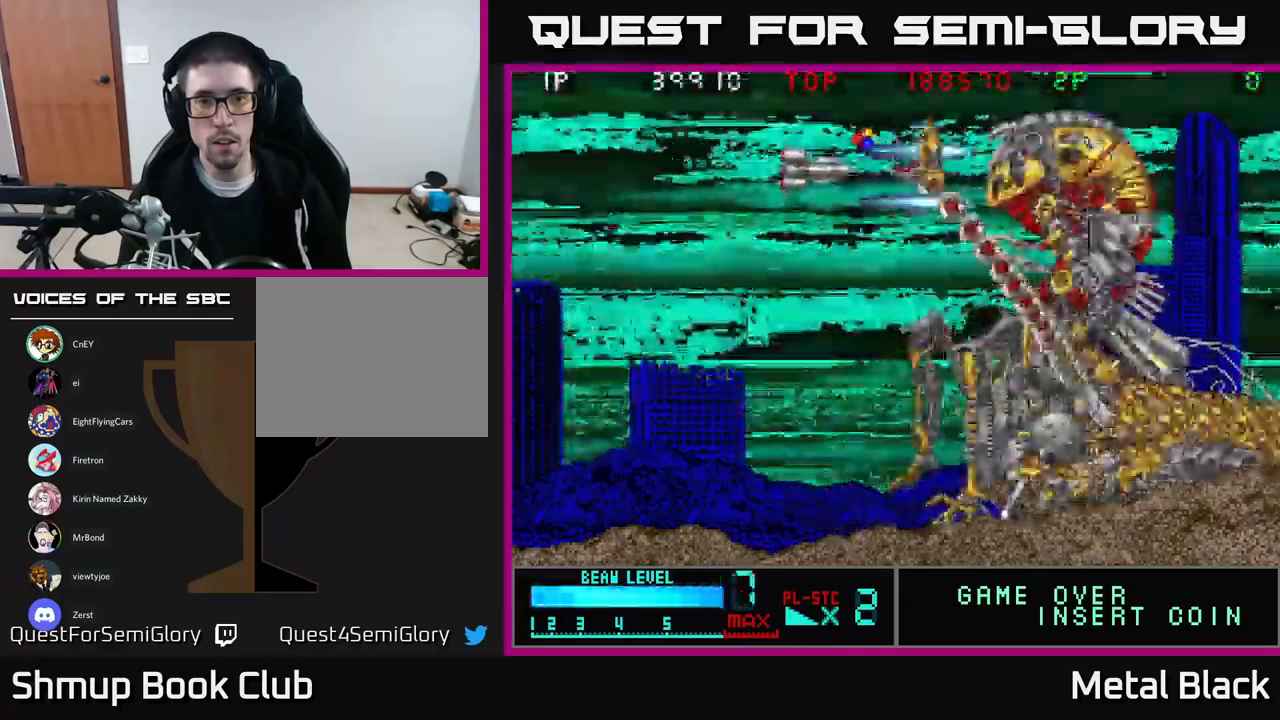
{"buttons": ["A", "DPAD_LEFT"]}
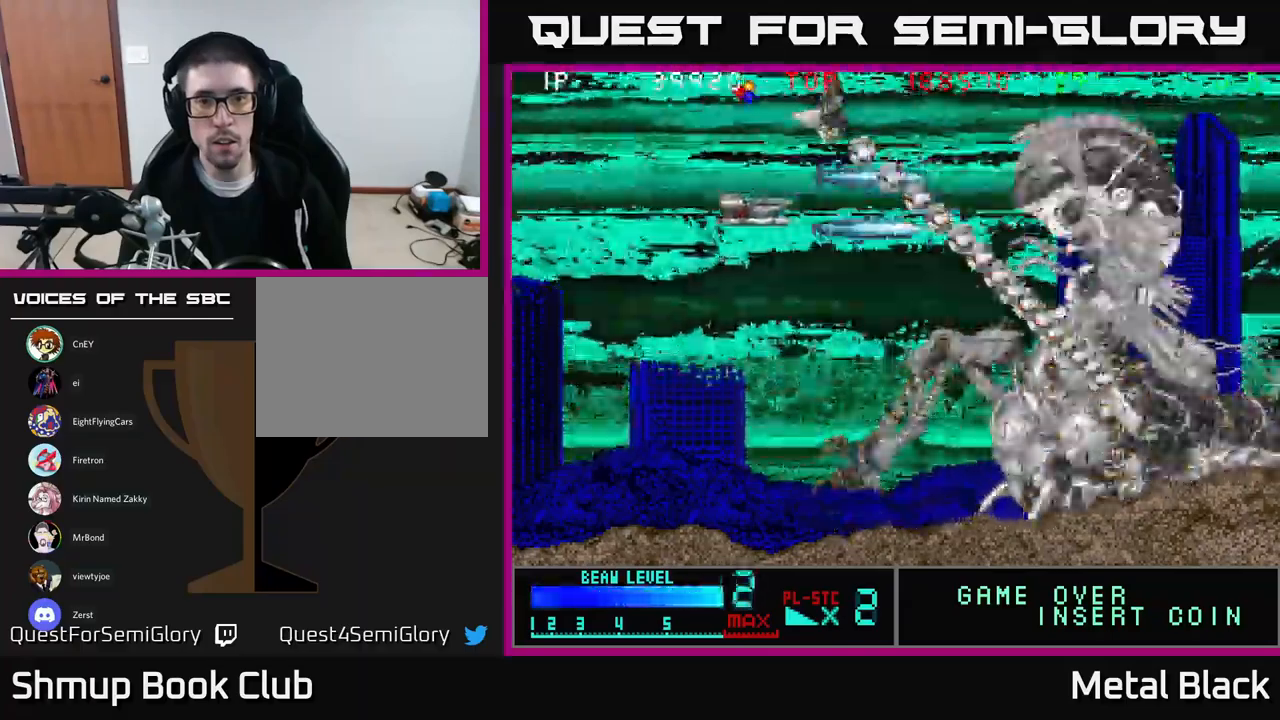
{"buttons": ["A", "DPAD_DOWN", "DPAD_LEFT"], "events": [[84, "DPAD_UP", "down"], [117, "DPAD_LEFT", "up"], [150, "A", "up"], [200, "A", "down"], [350, "DPAD_LEFT", "down"], [367, "A", "up"], [384, "DPAD_UP", "up"], [400, "A", "down"], [467, "DPAD_DOWN", "down"]]}
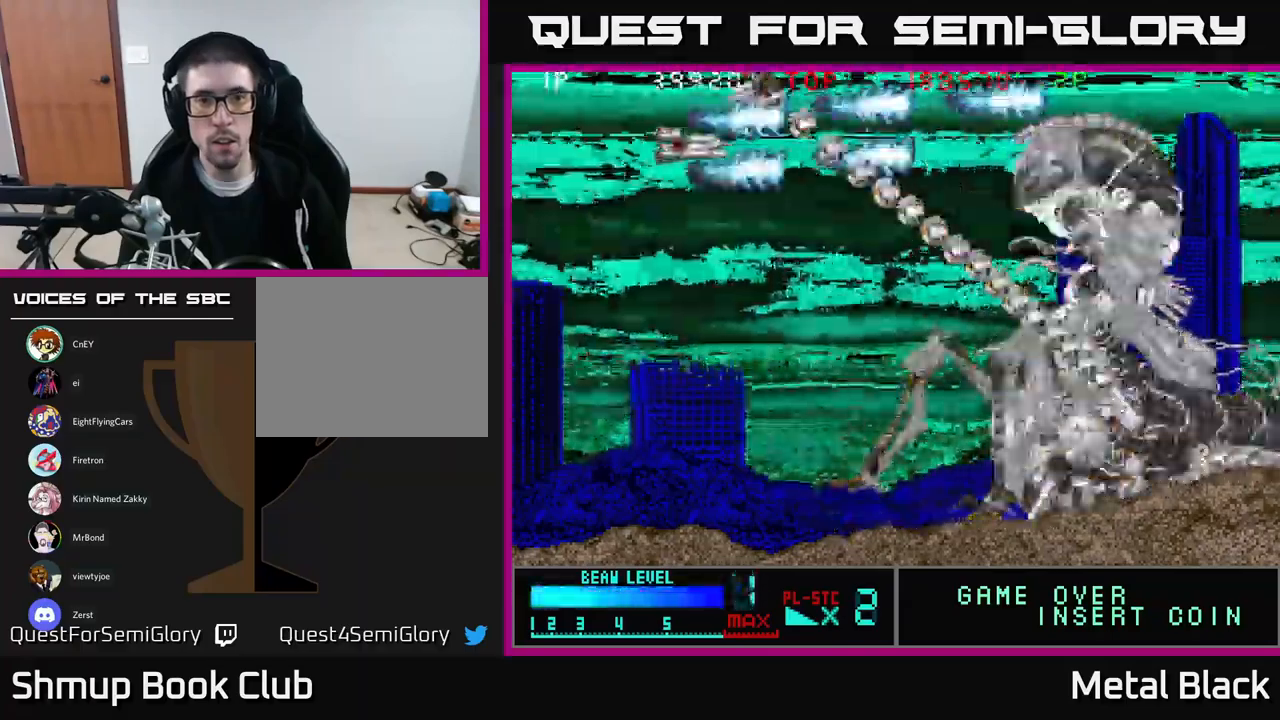
{"buttons": ["A"], "events": [[50, "A", "up"], [84, "A", "down"], [150, "DPAD_LEFT", "up"], [267, "A", "up"], [284, "A", "down"], [317, "DPAD_DOWN", "up"], [434, "A", "up"], [484, "A", "down"]]}
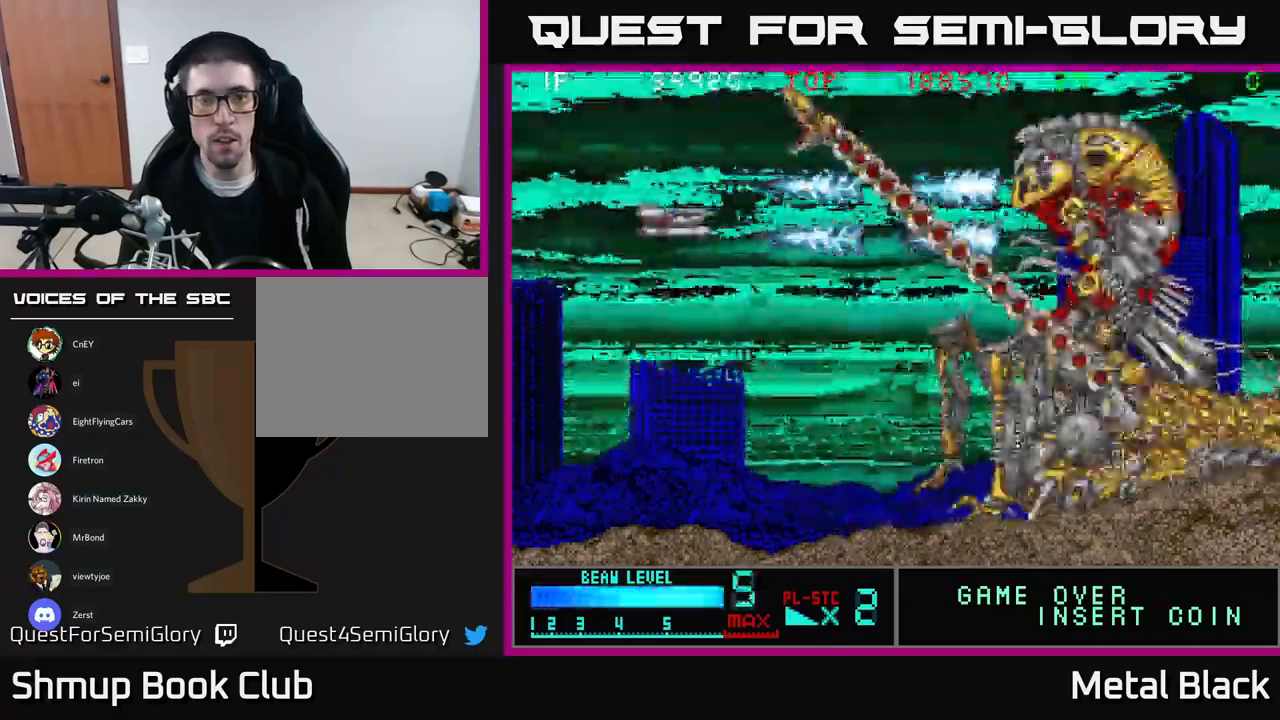
{"buttons": ["A"], "events": [[150, "A", "up"], [184, "A", "down"], [317, "A", "up"], [367, "A", "down"]]}
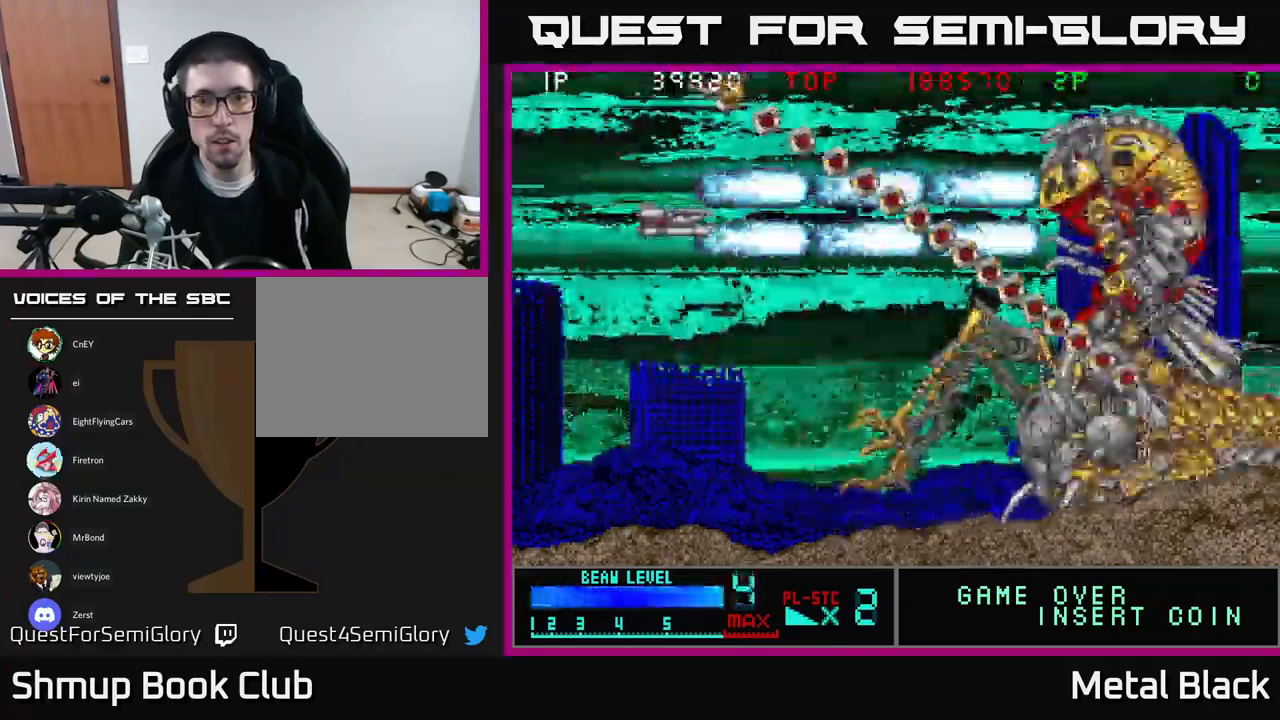
{"buttons": ["A"], "events": [[50, "A", "up"], [84, "A", "down"], [217, "A", "up"], [267, "A", "down"], [450, "A", "up"], [484, "A", "down"]]}
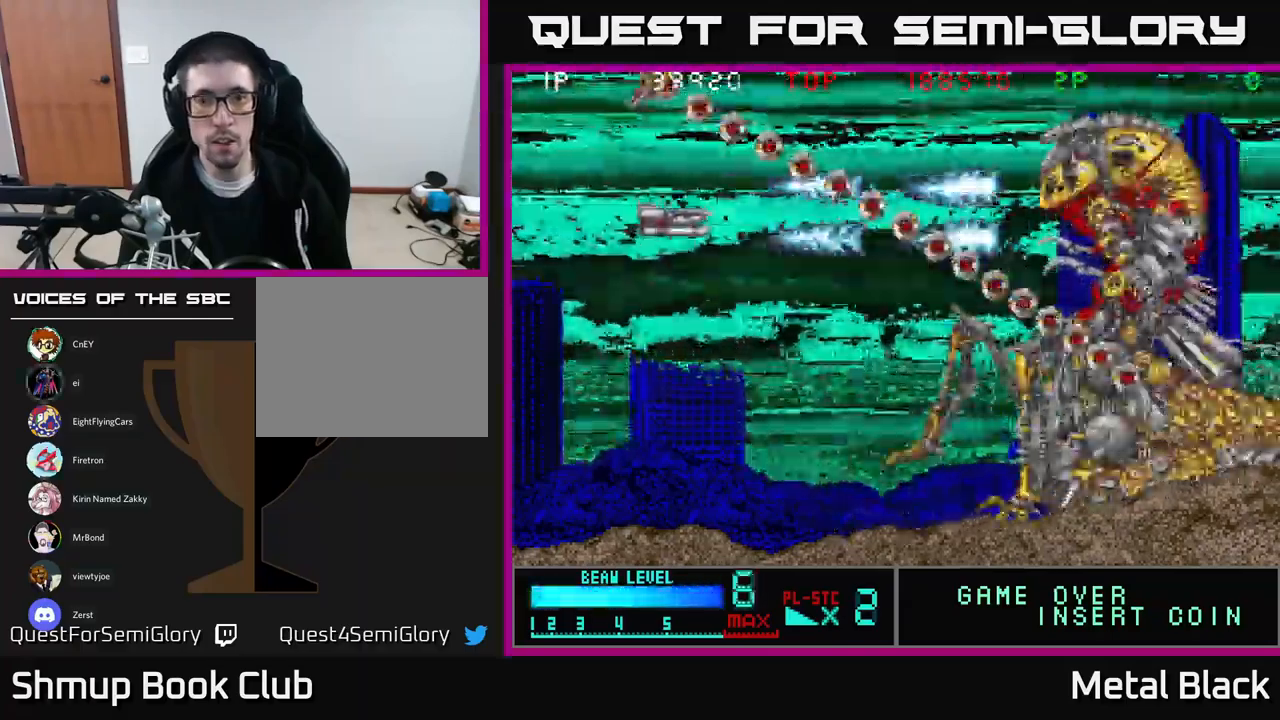
{"buttons": ["A"], "events": [[134, "A", "up"], [184, "A", "down"], [334, "A", "up"], [384, "A", "down"]]}
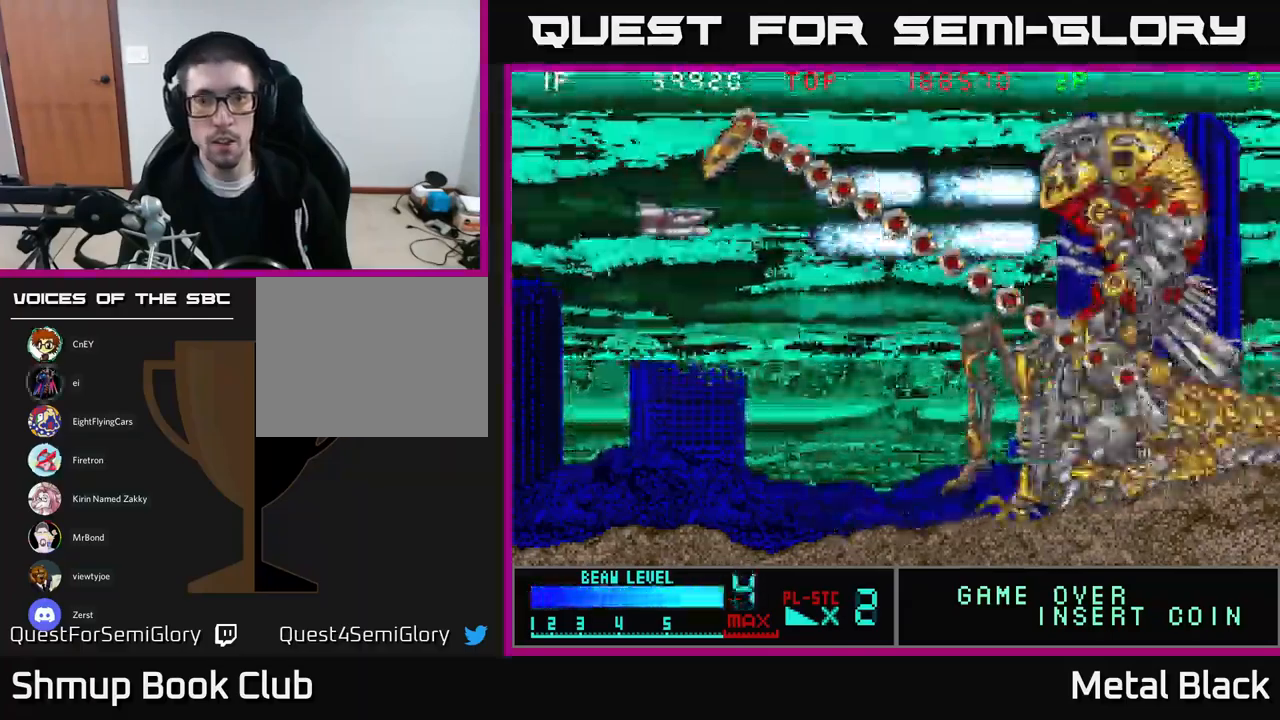
{"buttons": ["A"], "events": [[34, "A", "up"], [67, "A", "down"], [234, "A", "up"], [284, "A", "down"], [451, "A", "up"], [484, "A", "down"]]}
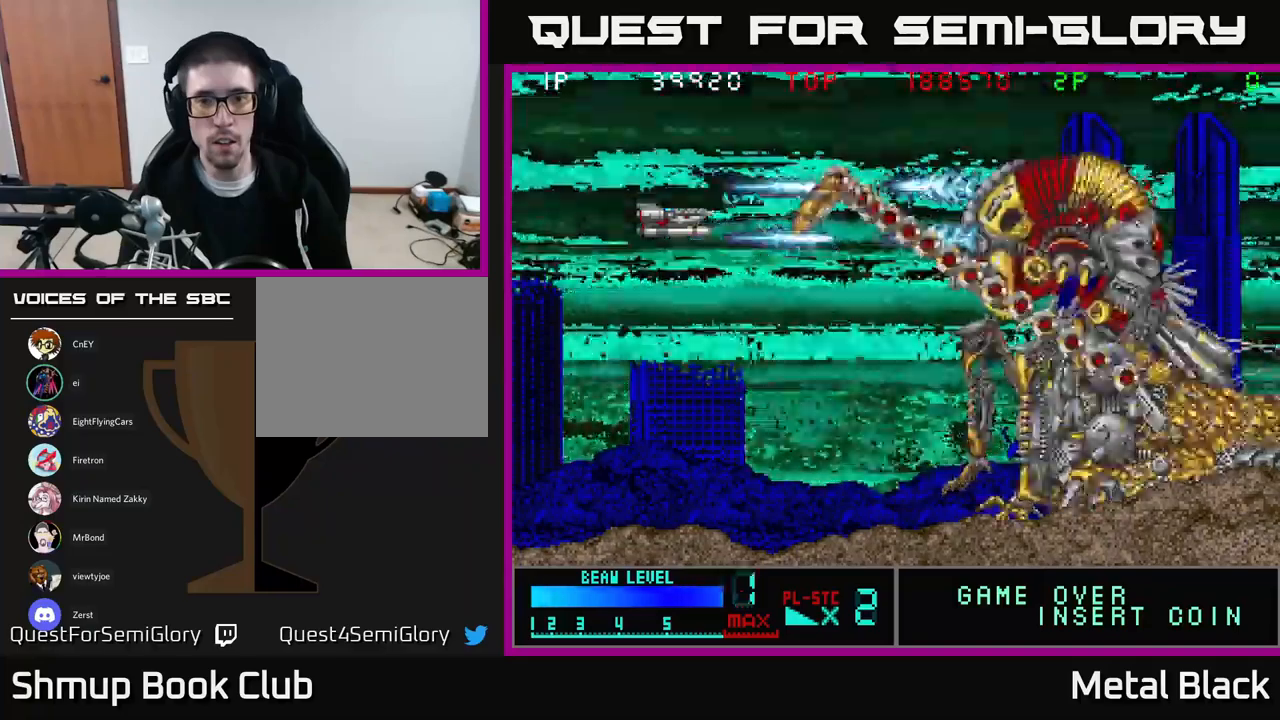
{"buttons": ["A"], "events": [[183, "A", "up"], [217, "A", "down"], [383, "A", "up"], [433, "A", "down"]]}
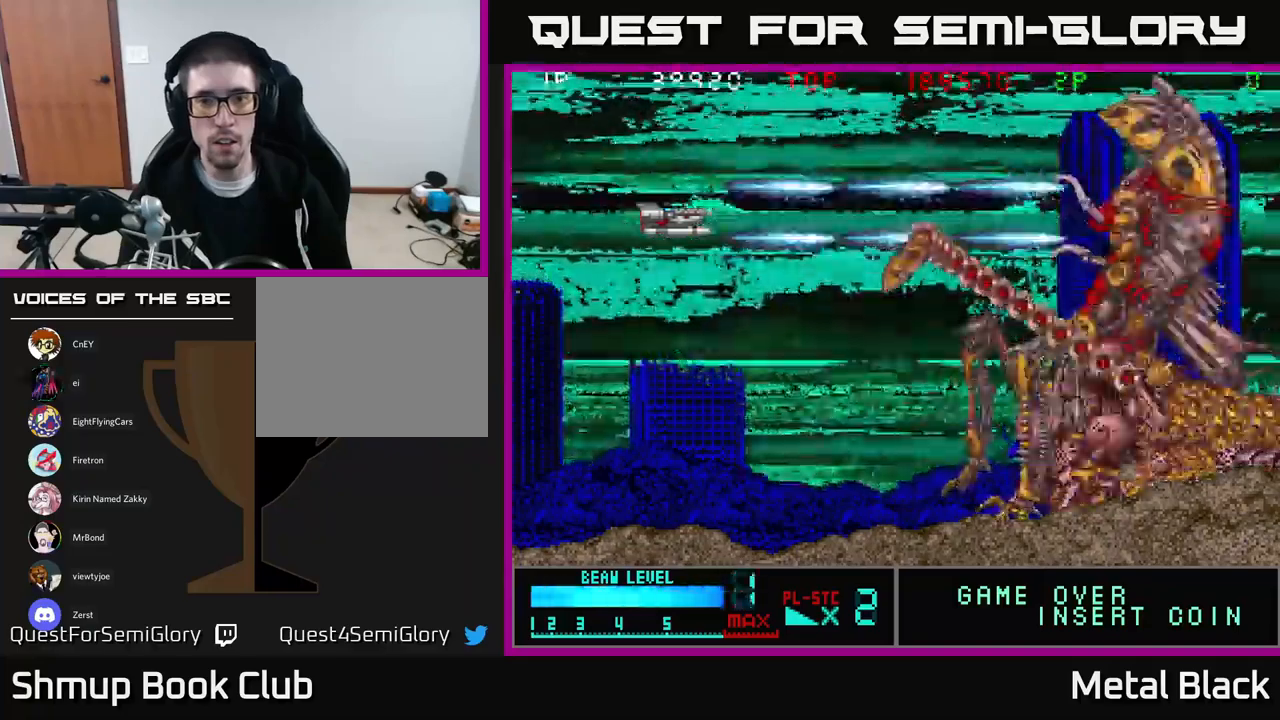
{"buttons": ["DPAD_UP", "DPAD_RIGHT"], "events": [[100, "A", "up"], [133, "A", "down"], [283, "A", "up"], [317, "A", "down"], [383, "DPAD_RIGHT", "down"], [483, "A", "up"], [500, "DPAD_UP", "down"]]}
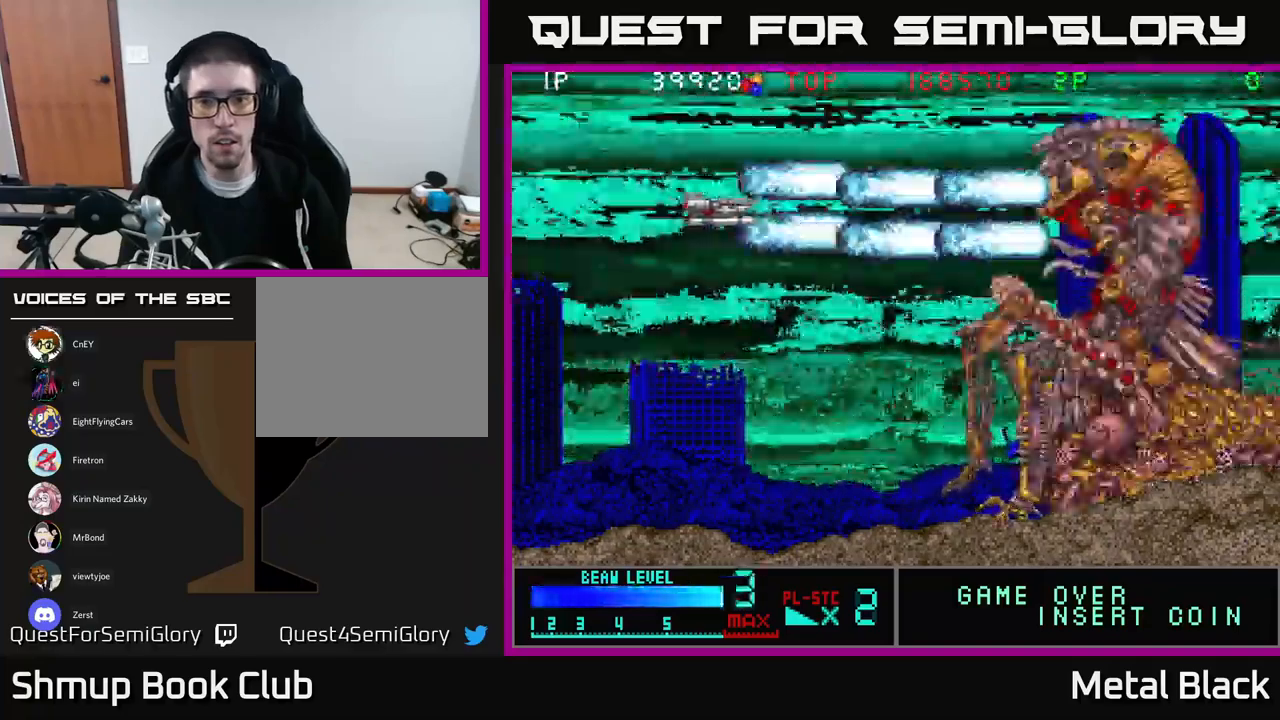
{"buttons": ["A"], "events": [[17, "A", "down"], [133, "DPAD_UP", "up"], [150, "A", "up"], [200, "A", "down"], [350, "A", "up"], [400, "A", "down"], [400, "DPAD_RIGHT", "up"]]}
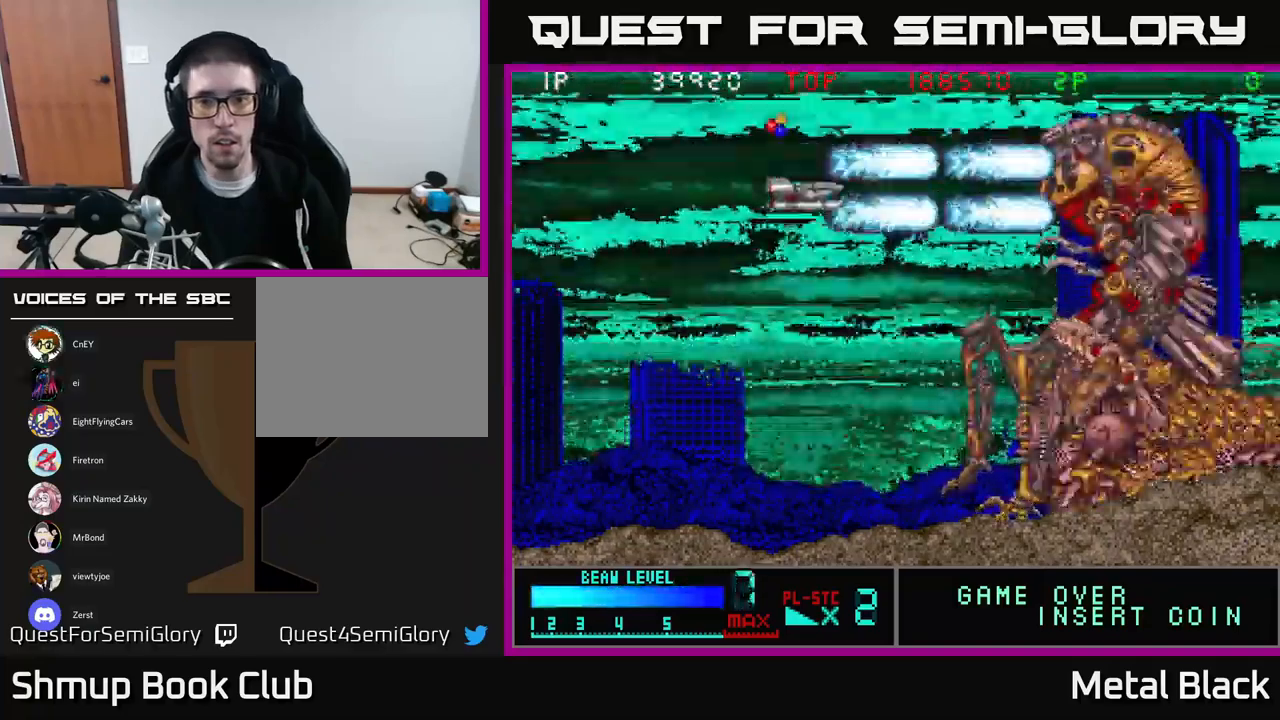
{"buttons": ["A", "DPAD_RIGHT"], "events": [[33, "A", "up"], [83, "A", "down"], [250, "A", "up"], [283, "A", "down"], [433, "A", "up"], [483, "A", "down"], [483, "DPAD_RIGHT", "down"]]}